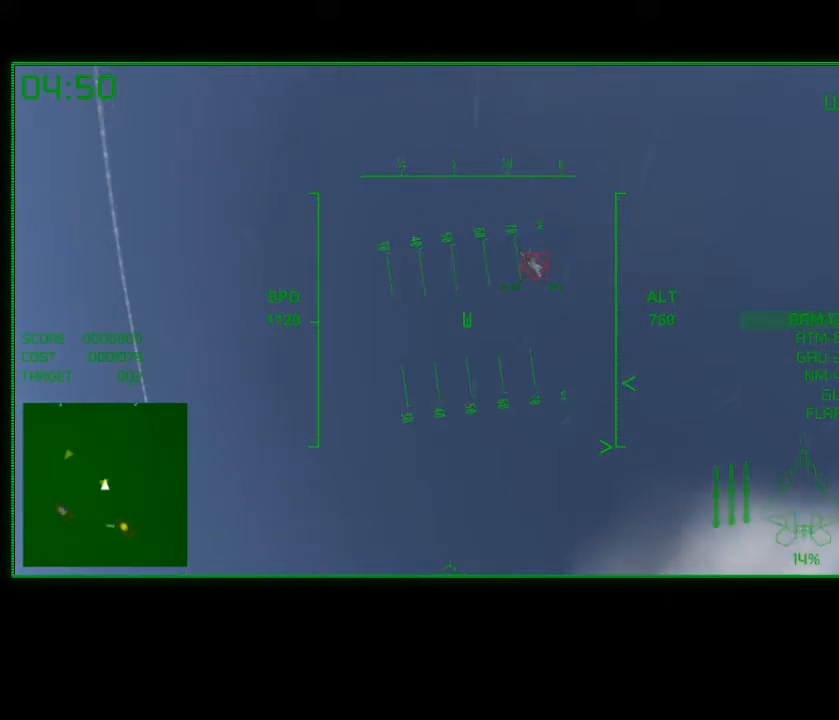
Gameplay with a controller (Xbox layout); each line is a JSON object with the inputs held at the frame after it. "events" lists button and stick changes between this image and that frame as [ms after this image, input, new state], when the widget could be followed in between.
{"buttons": [], "left_stick": "down-right", "right_stick": "center", "events": [[83, "left_stick", "right"], [333, "left_stick", "down-right"]]}
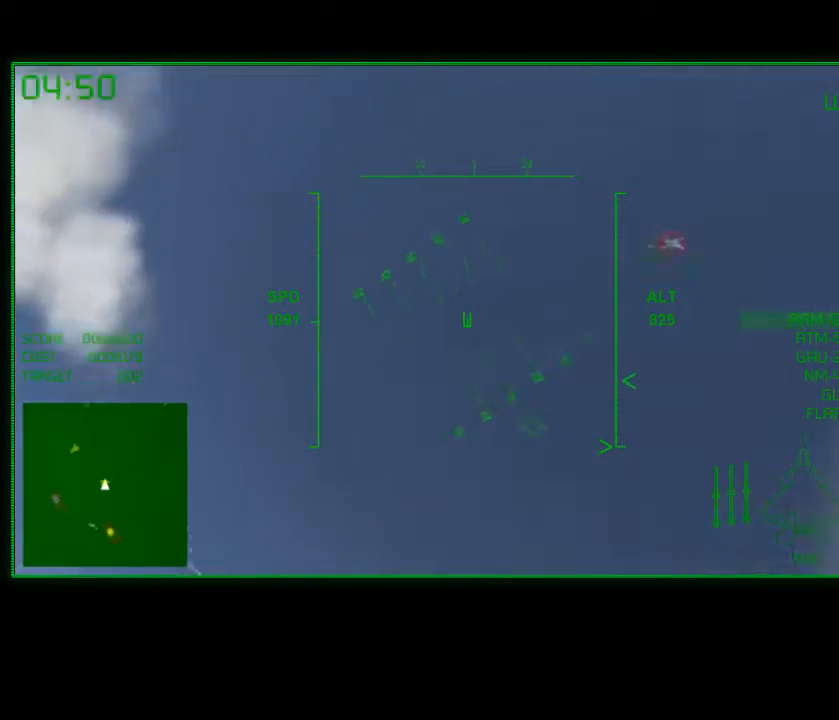
{"buttons": ["L2"], "left_stick": "down-right", "right_stick": "center", "events": [[450, "L2", "down"]]}
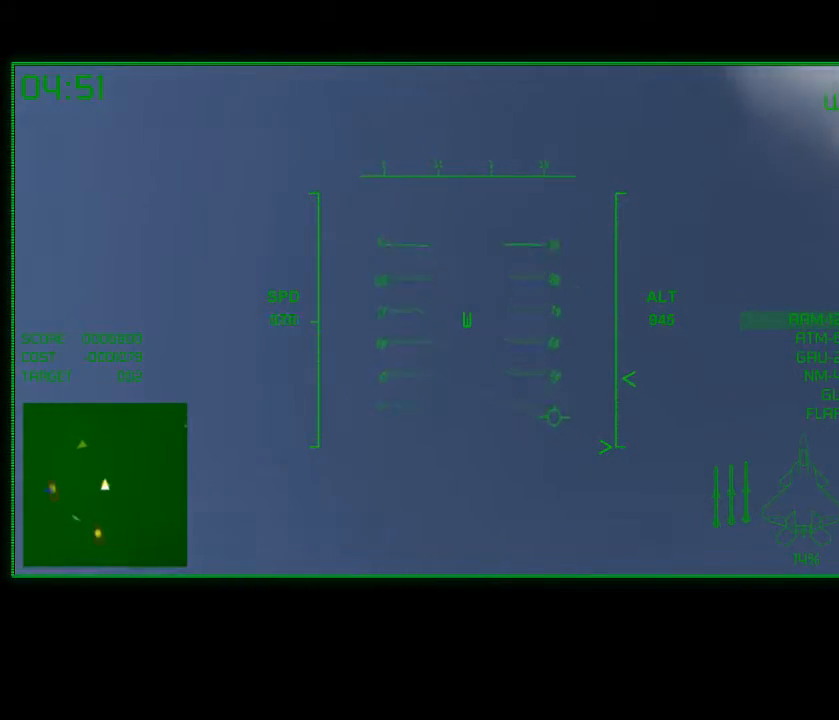
{"buttons": [], "left_stick": "down", "right_stick": "center", "events": [[50, "L3", "down"], [50, "left_stick", "down"], [333, "L2", "up"], [500, "L3", "up"]]}
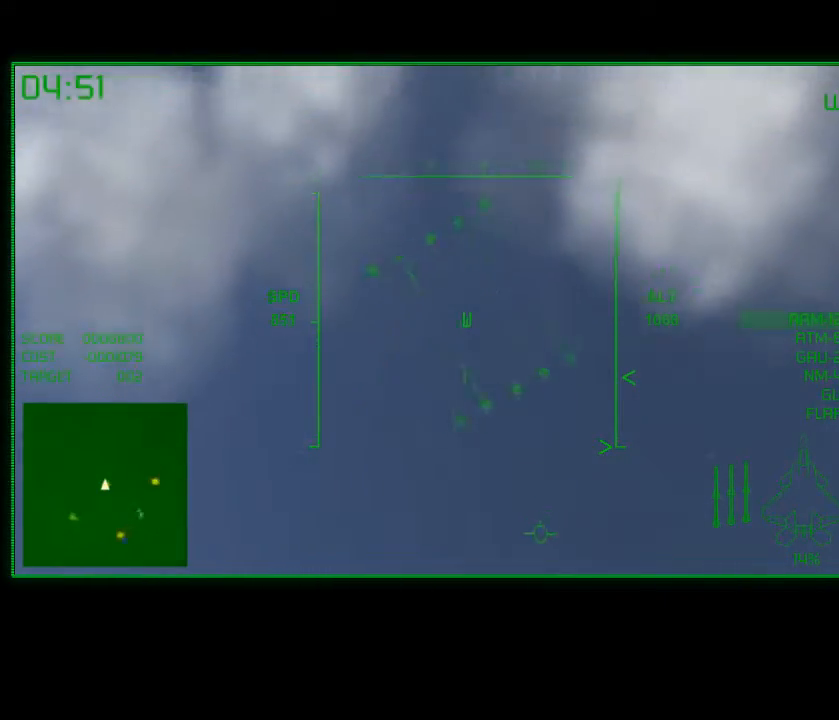
{"buttons": [], "left_stick": "right", "right_stick": "center", "events": [[200, "L2", "down"], [433, "L2", "up"], [483, "left_stick", "right"]]}
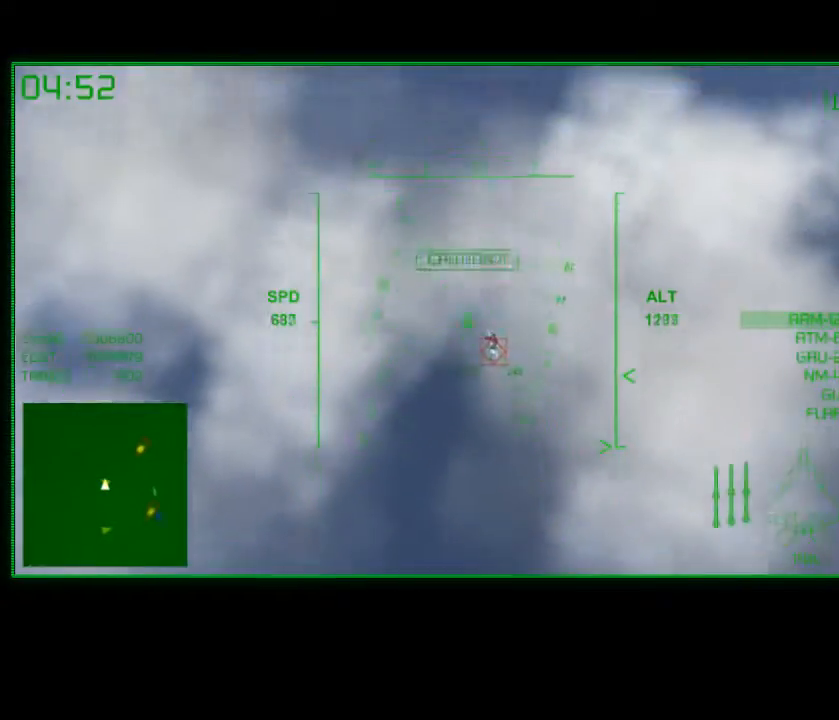
{"buttons": [], "left_stick": "up", "right_stick": "center", "events": [[100, "left_stick", "up"]]}
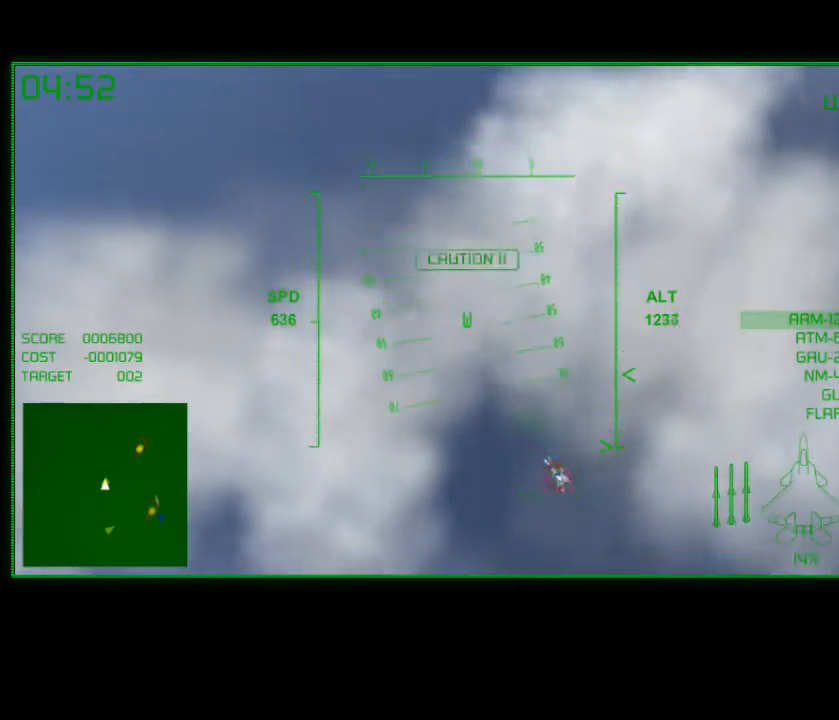
{"buttons": [], "left_stick": "right", "right_stick": "center", "events": [[50, "left_stick", "up-right"], [200, "left_stick", "right"]]}
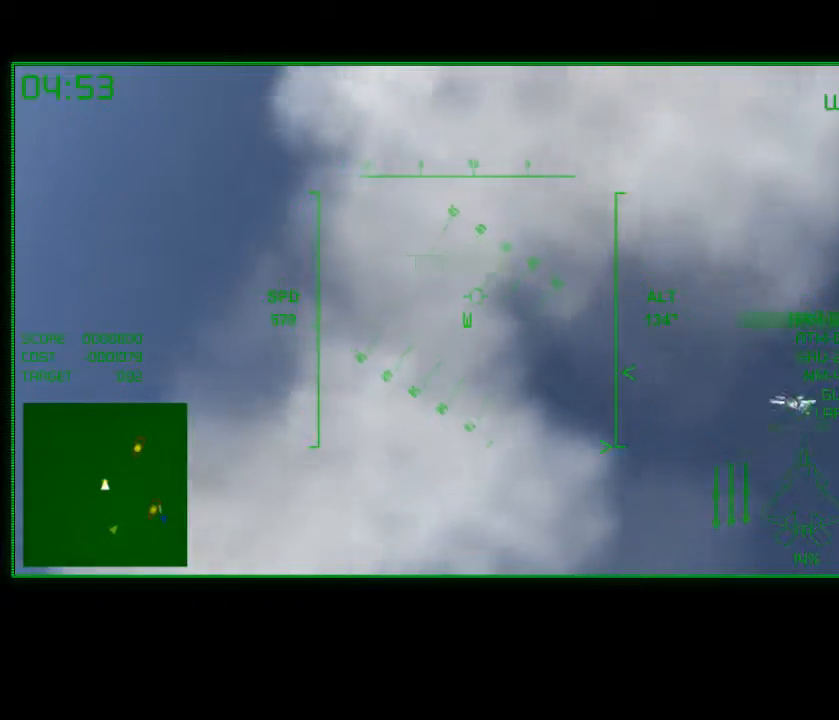
{"buttons": [], "left_stick": "down-right", "right_stick": "center", "events": [[233, "left_stick", "down-right"]]}
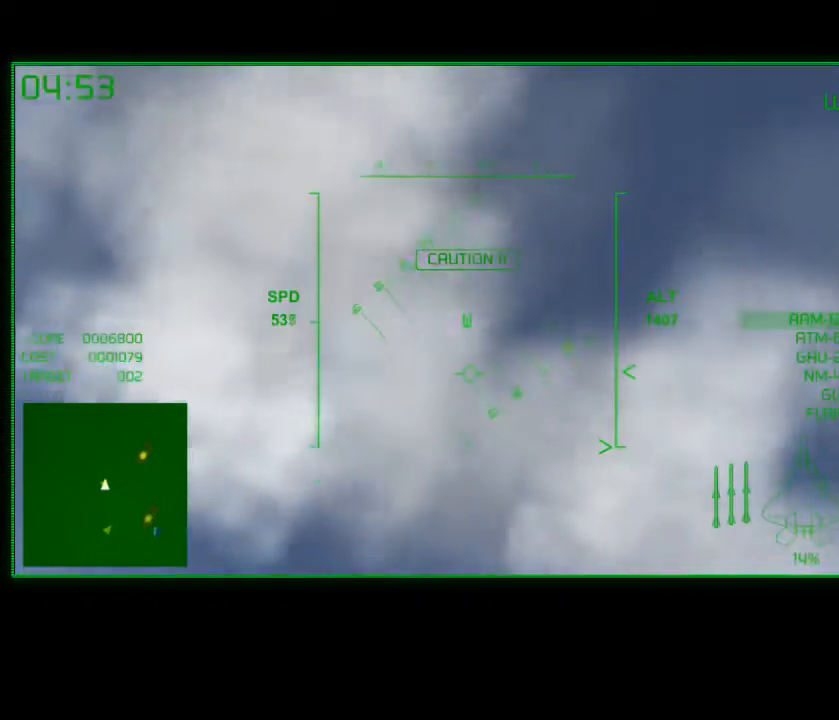
{"buttons": [], "left_stick": "down", "right_stick": "center", "events": [[233, "left_stick", "down"]]}
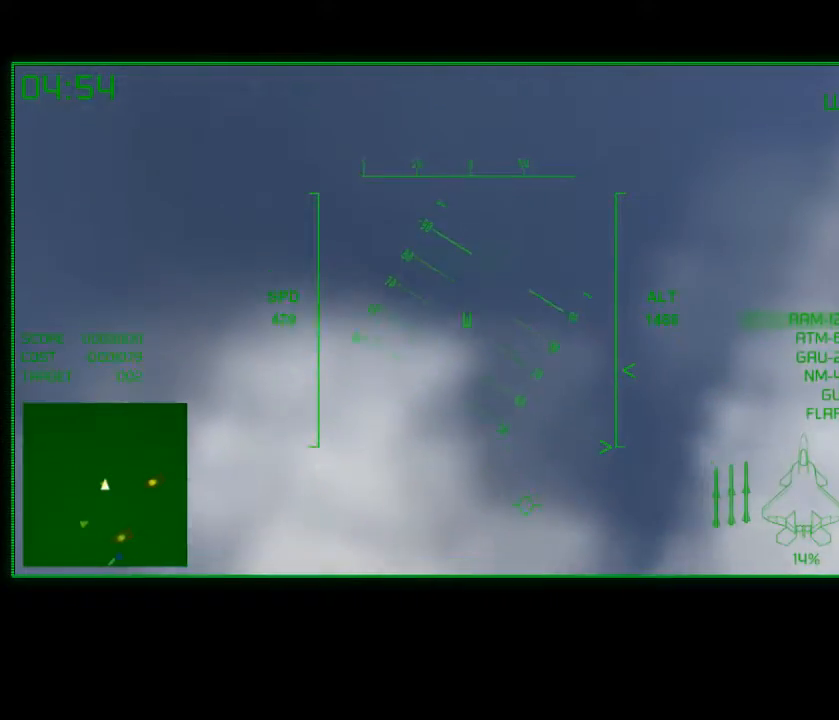
{"buttons": [], "left_stick": "down", "right_stick": "center", "events": []}
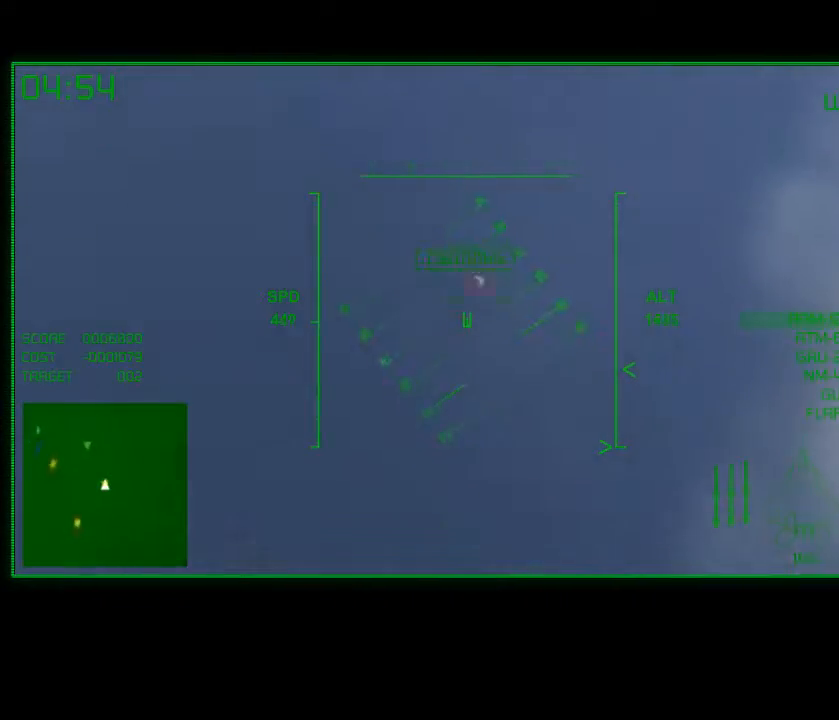
{"buttons": [], "left_stick": "right", "right_stick": "center", "events": [[17, "left_stick", "center"], [167, "left_stick", "right"]]}
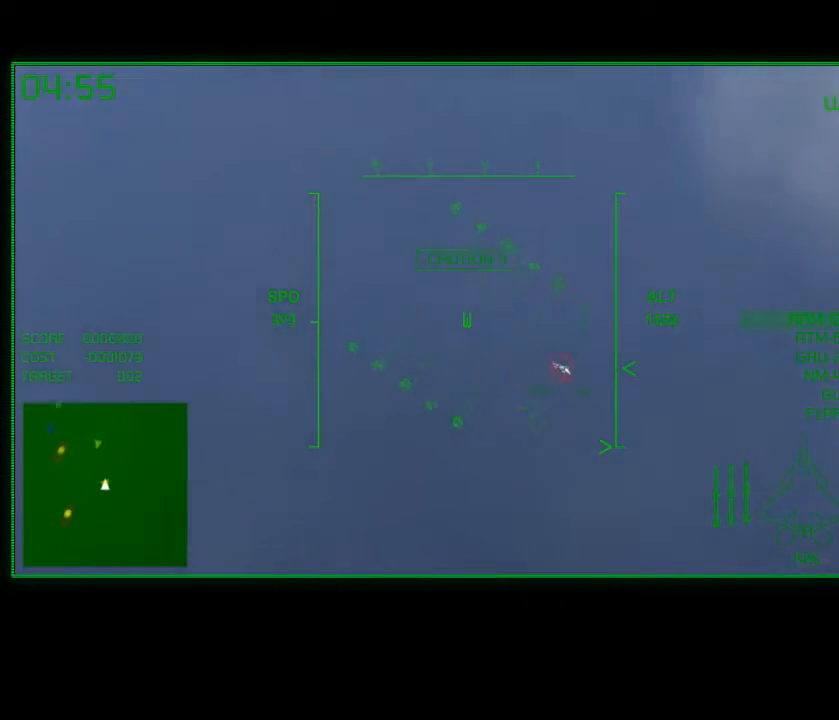
{"buttons": [], "left_stick": "down-right", "right_stick": "center", "events": [[433, "left_stick", "down-right"]]}
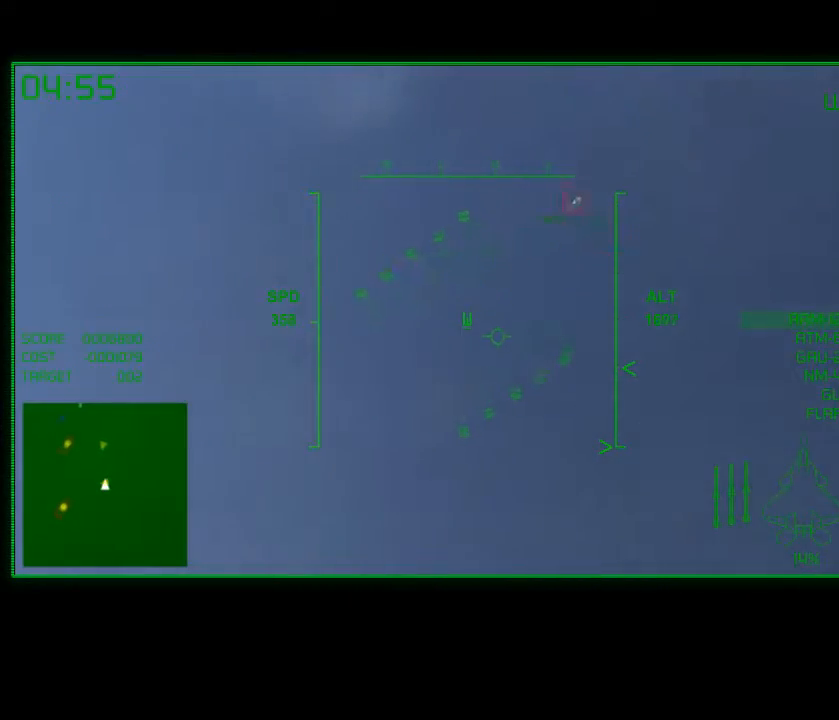
{"buttons": ["B"], "left_stick": "center", "right_stick": "center", "events": [[133, "left_stick", "down"], [333, "left_stick", "center"], [417, "B", "down"]]}
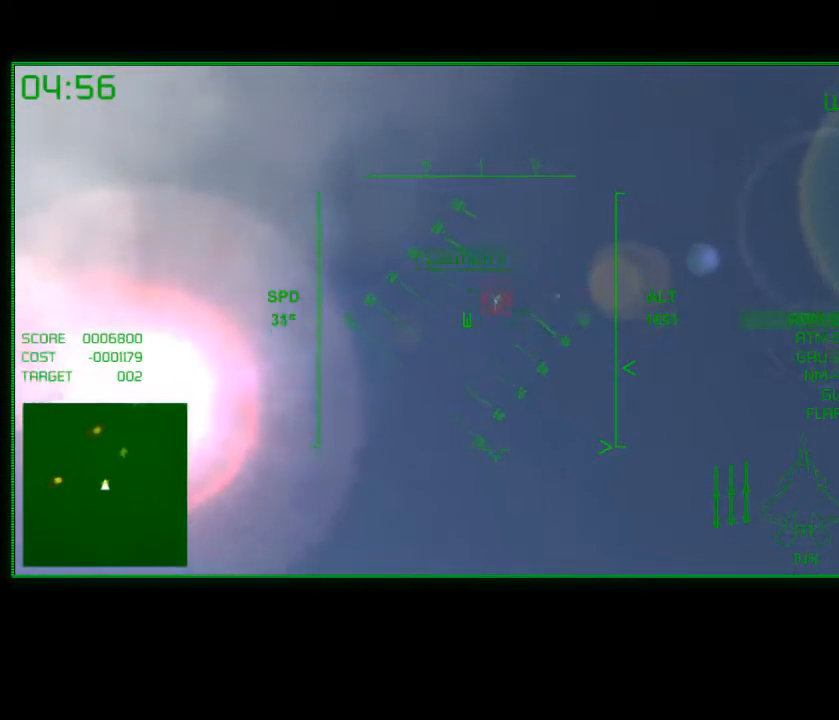
{"buttons": [], "left_stick": "center", "right_stick": "center", "events": [[17, "B", "up"]]}
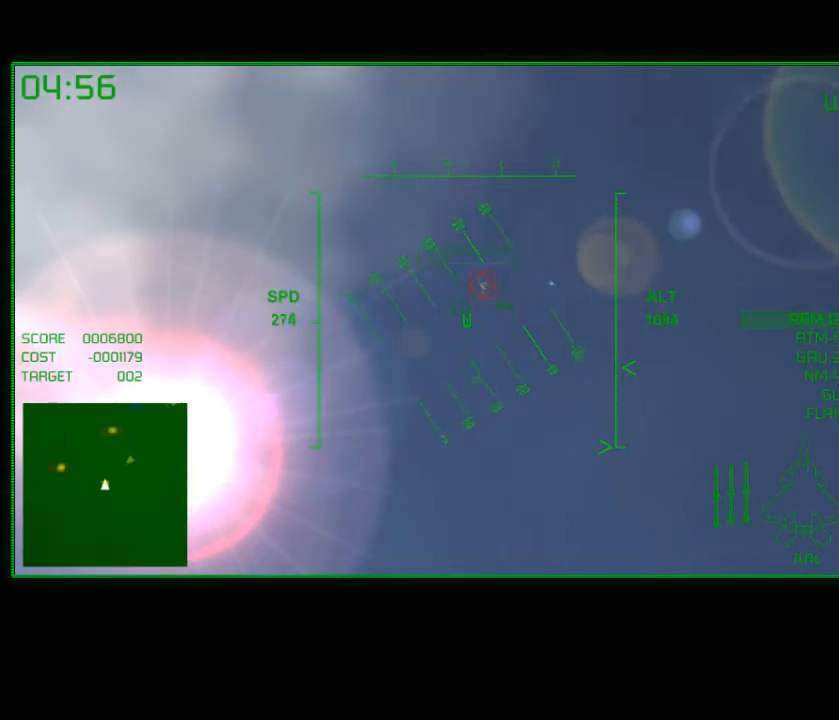
{"buttons": [], "left_stick": "center", "right_stick": "center", "events": []}
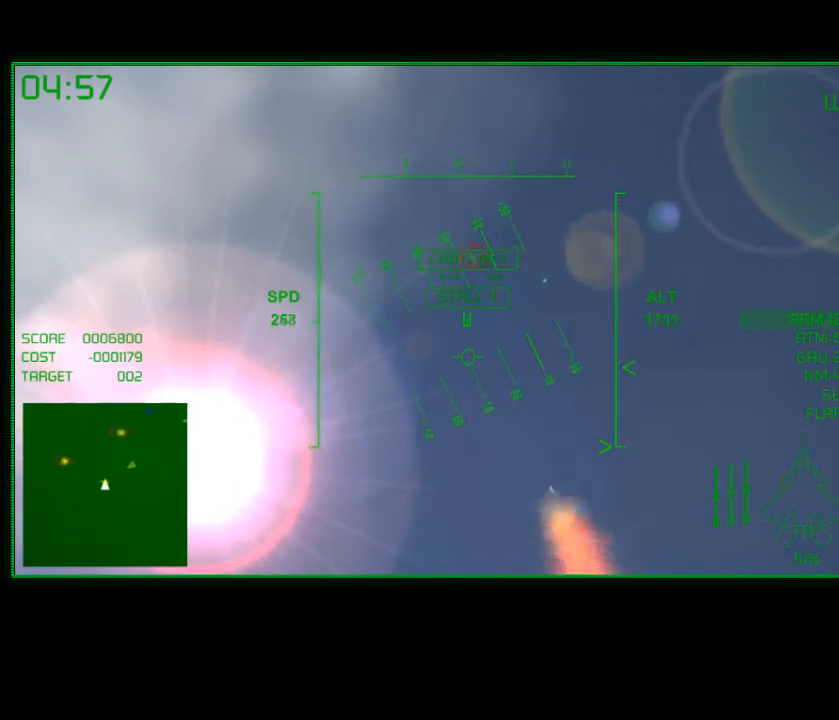
{"buttons": [], "left_stick": "center", "right_stick": "center", "events": [[17, "left_stick", "down"], [133, "left_stick", "center"]]}
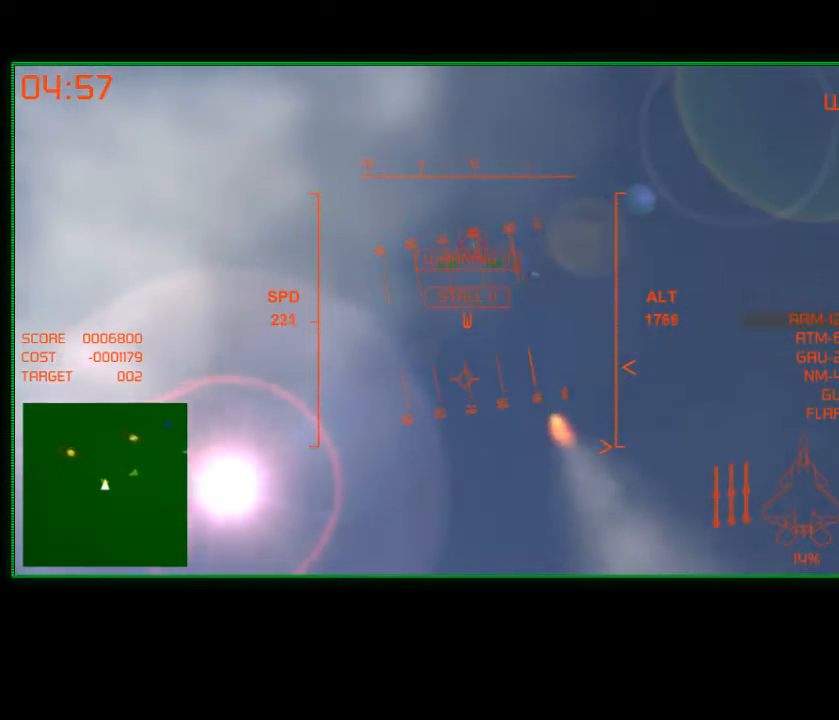
{"buttons": ["R2"], "left_stick": "down-right", "right_stick": "center", "events": [[17, "left_stick", "down-left"], [167, "left_stick", "center"], [233, "R2", "down"], [267, "left_stick", "down"], [433, "left_stick", "down-right"]]}
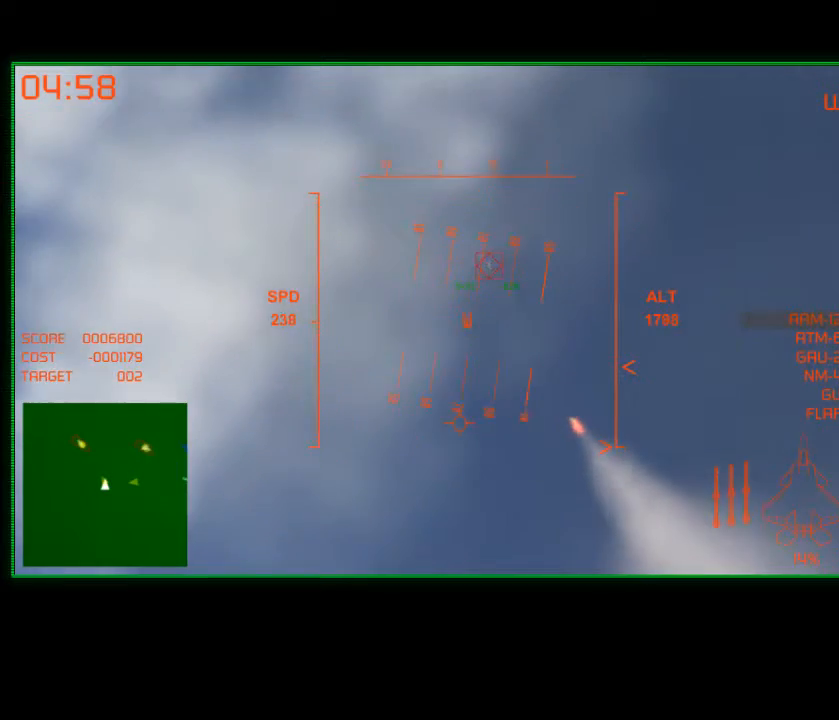
{"buttons": ["R2"], "left_stick": "center", "right_stick": "center", "events": [[17, "left_stick", "right"], [183, "left_stick", "center"]]}
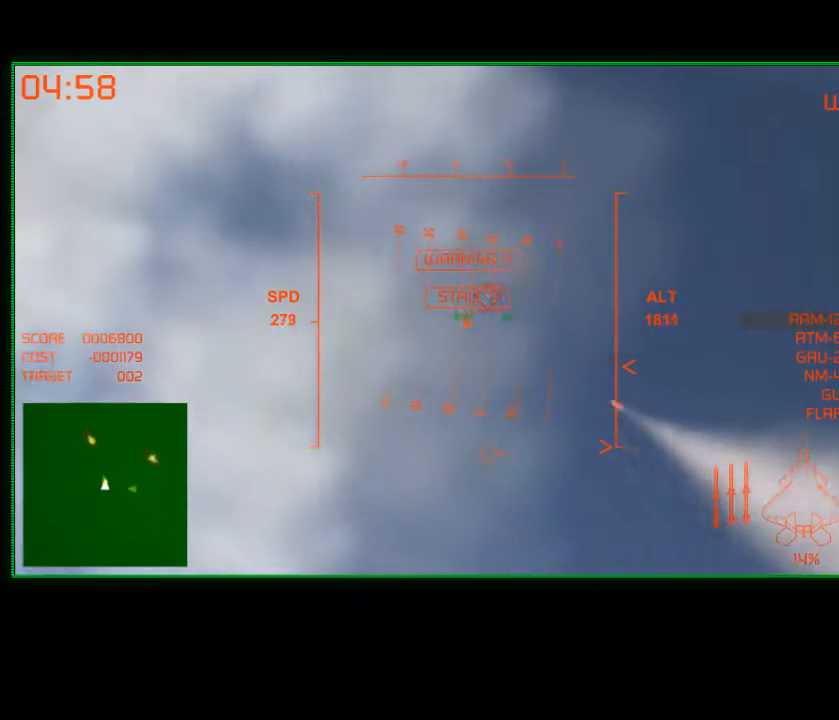
{"buttons": ["R2"], "left_stick": "up-right", "right_stick": "center", "events": [[483, "left_stick", "up-right"]]}
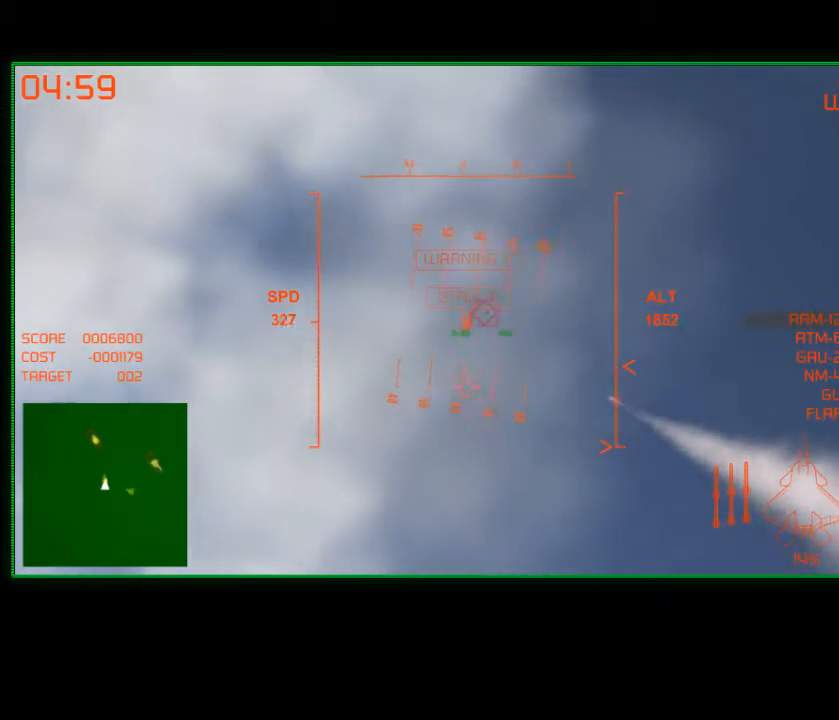
{"buttons": ["R2"], "left_stick": "center", "right_stick": "center", "events": [[150, "left_stick", "center"], [283, "left_stick", "up-left"], [433, "left_stick", "center"]]}
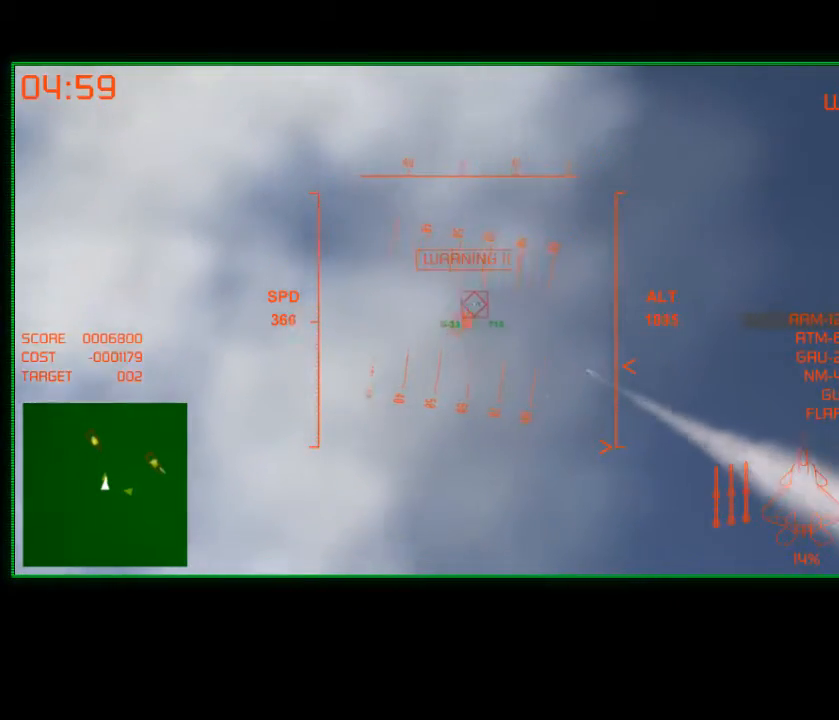
{"buttons": ["R2"], "left_stick": "up-left", "right_stick": "center", "events": [[217, "left_stick", "left"], [367, "left_stick", "up-left"]]}
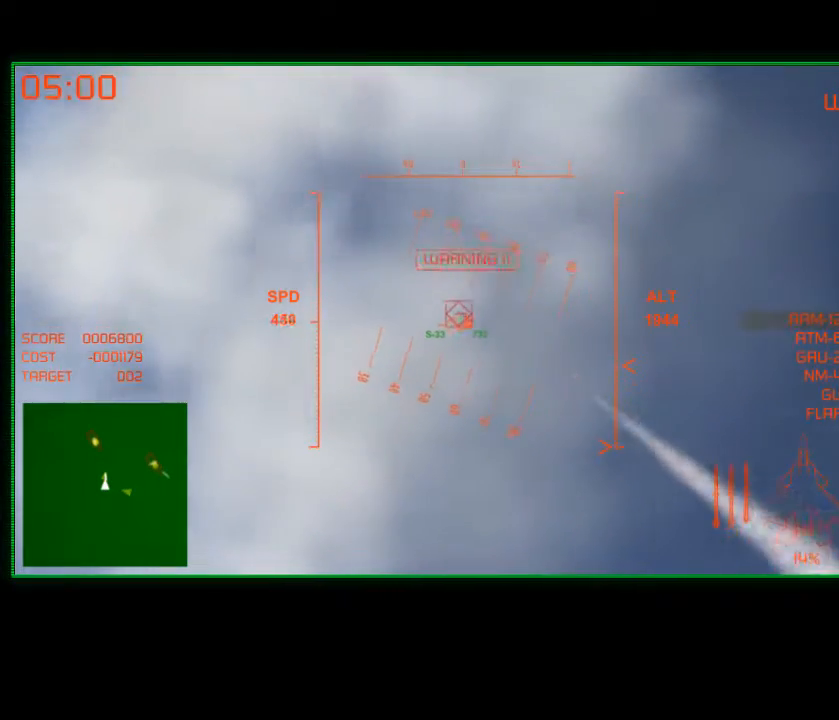
{"buttons": ["R2"], "left_stick": "up-left", "right_stick": "center", "events": [[233, "left_stick", "center"], [333, "left_stick", "up-left"]]}
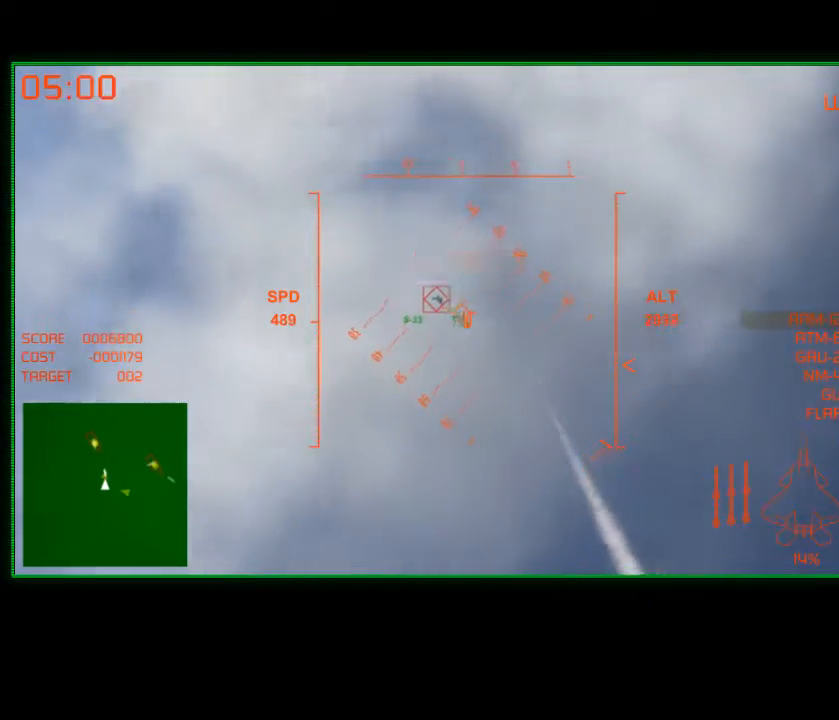
{"buttons": ["R2"], "left_stick": "center", "right_stick": "center", "events": [[17, "left_stick", "center"], [133, "left_stick", "up-left"], [317, "left_stick", "center"]]}
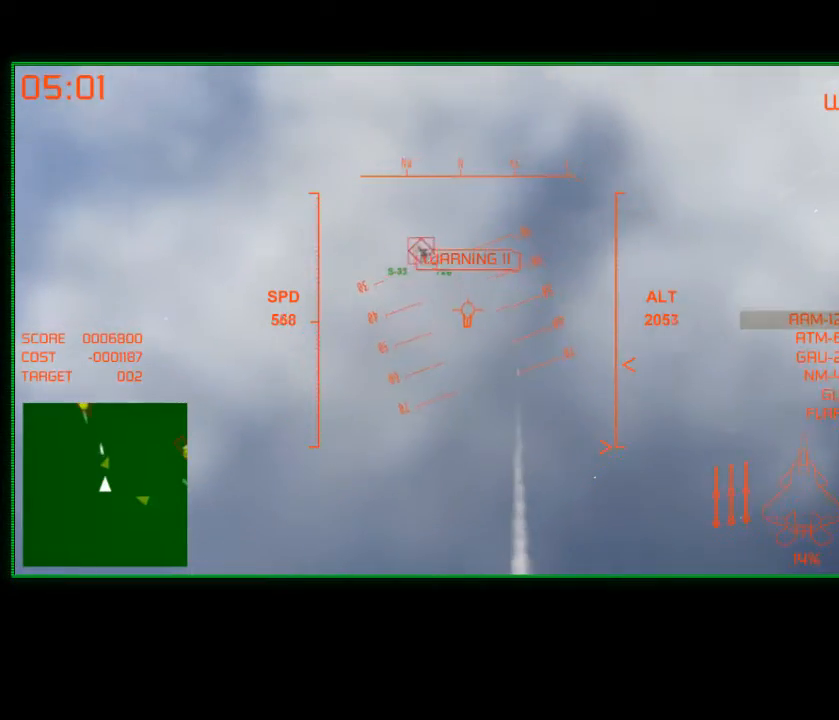
{"buttons": [], "left_stick": "down", "right_stick": "center", "events": [[17, "left_stick", "up-left"], [133, "left_stick", "center"], [233, "left_stick", "down"], [483, "R2", "up"]]}
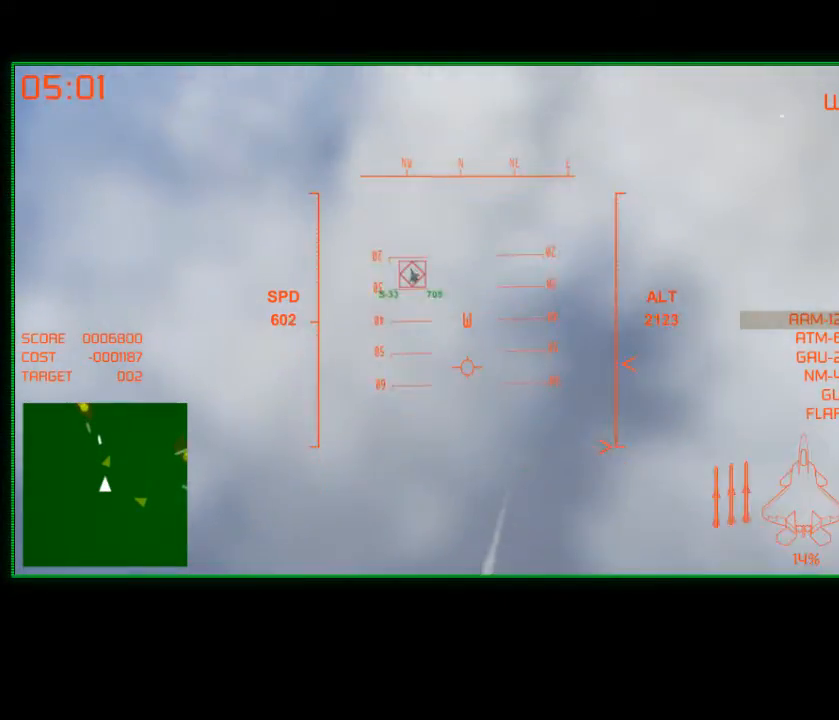
{"buttons": ["R2"], "left_stick": "center", "right_stick": "center", "events": [[67, "left_stick", "center"], [183, "left_stick", "left"], [217, "R2", "down"], [467, "left_stick", "center"]]}
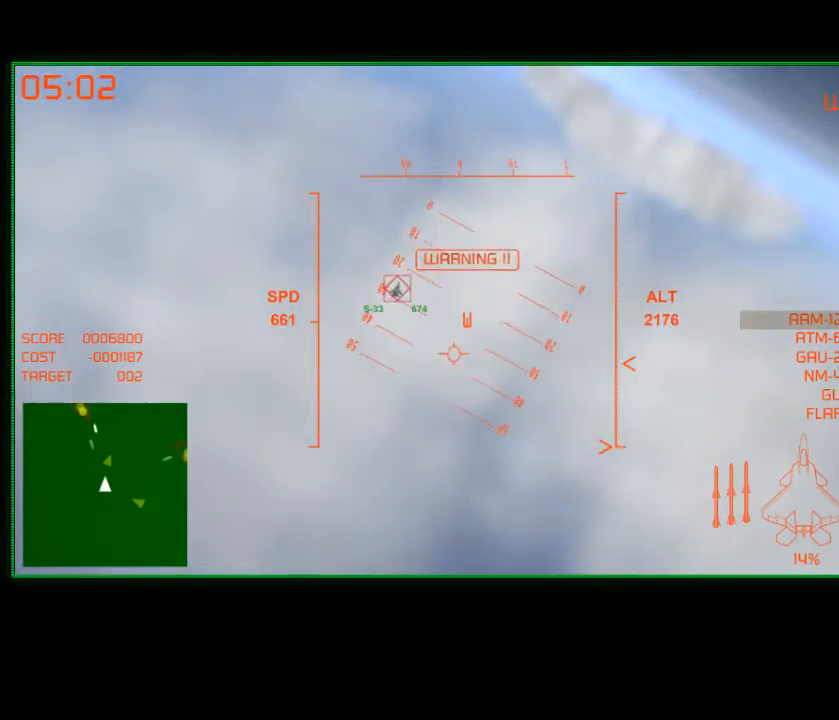
{"buttons": [], "left_stick": "down-right", "right_stick": "center", "events": [[17, "left_stick", "down"], [183, "left_stick", "center"], [333, "R2", "up"], [367, "left_stick", "down-right"]]}
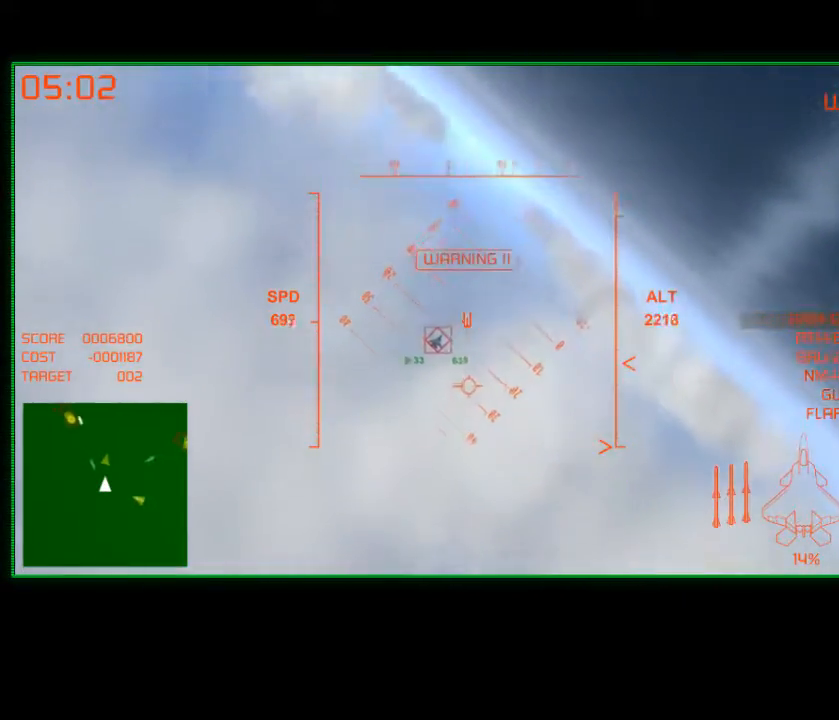
{"buttons": [], "left_stick": "right", "right_stick": "center", "events": [[217, "left_stick", "center"], [383, "left_stick", "right"]]}
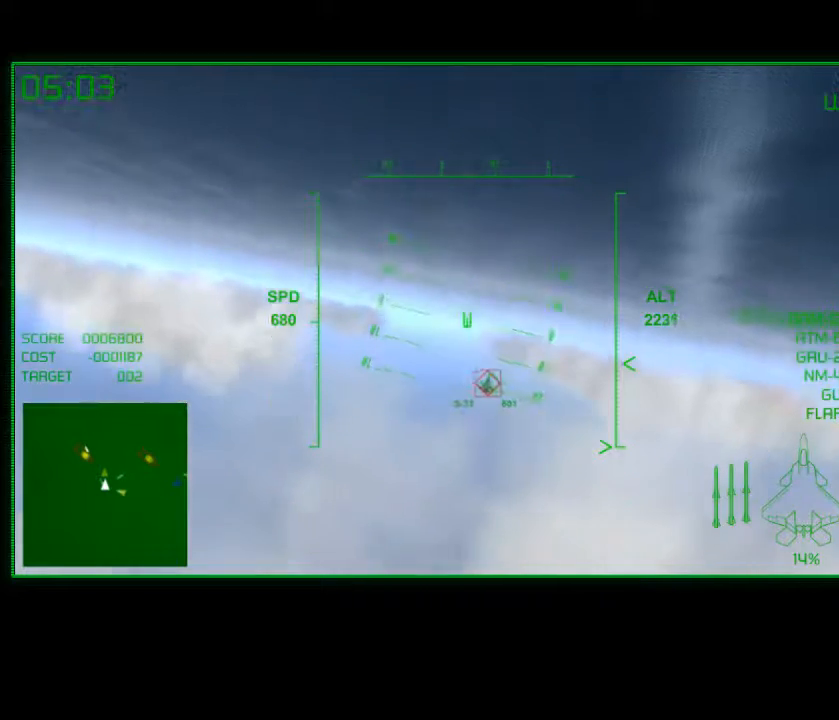
{"buttons": [], "left_stick": "center", "right_stick": "center", "events": [[117, "left_stick", "center"], [283, "left_stick", "down"], [417, "left_stick", "center"]]}
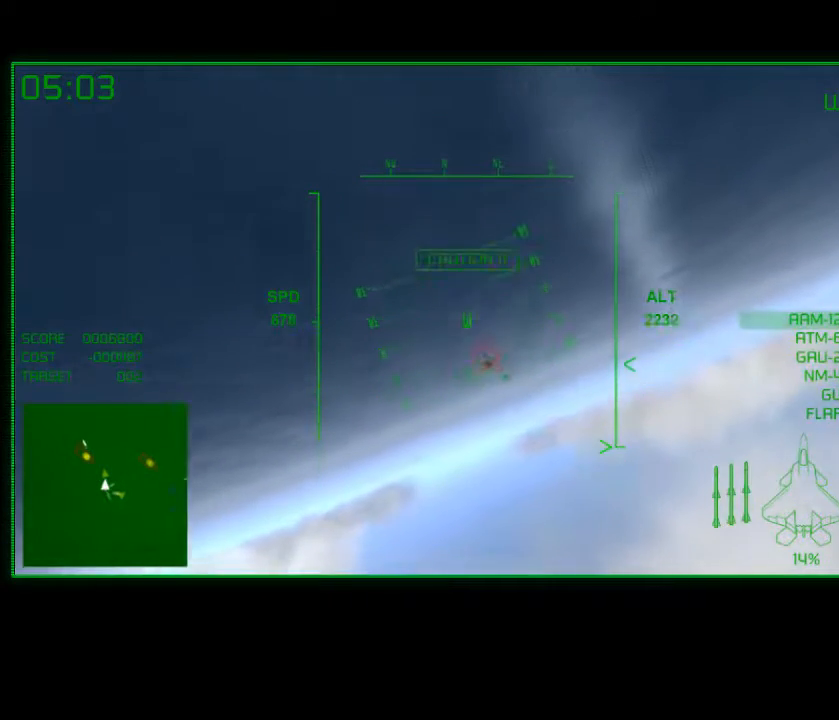
{"buttons": [], "left_stick": "down", "right_stick": "center", "events": [[83, "left_stick", "down-left"], [233, "L2", "down"], [233, "left_stick", "center"], [367, "left_stick", "down"], [433, "L2", "up"]]}
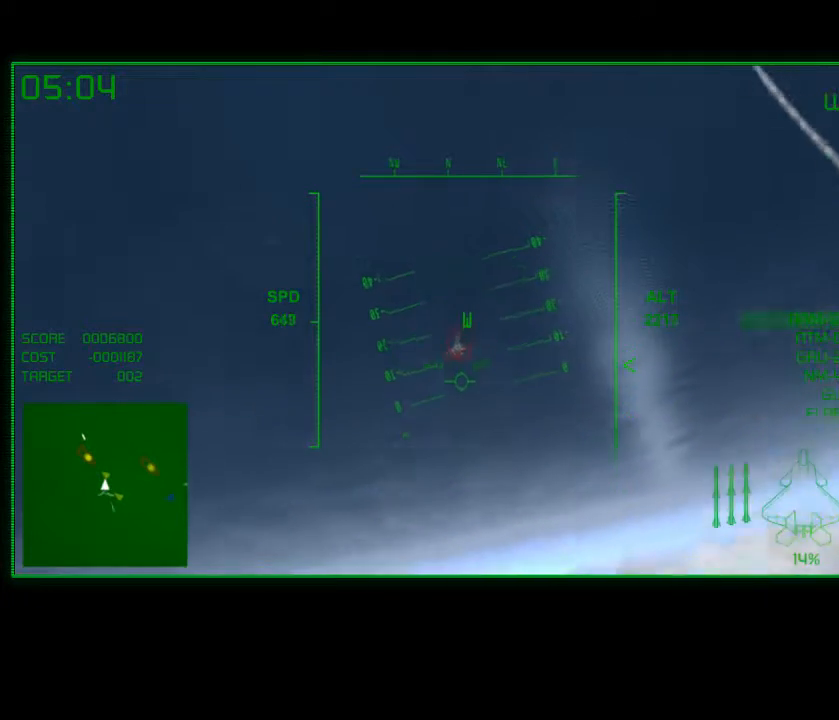
{"buttons": [], "left_stick": "center", "right_stick": "center", "events": [[133, "left_stick", "center"]]}
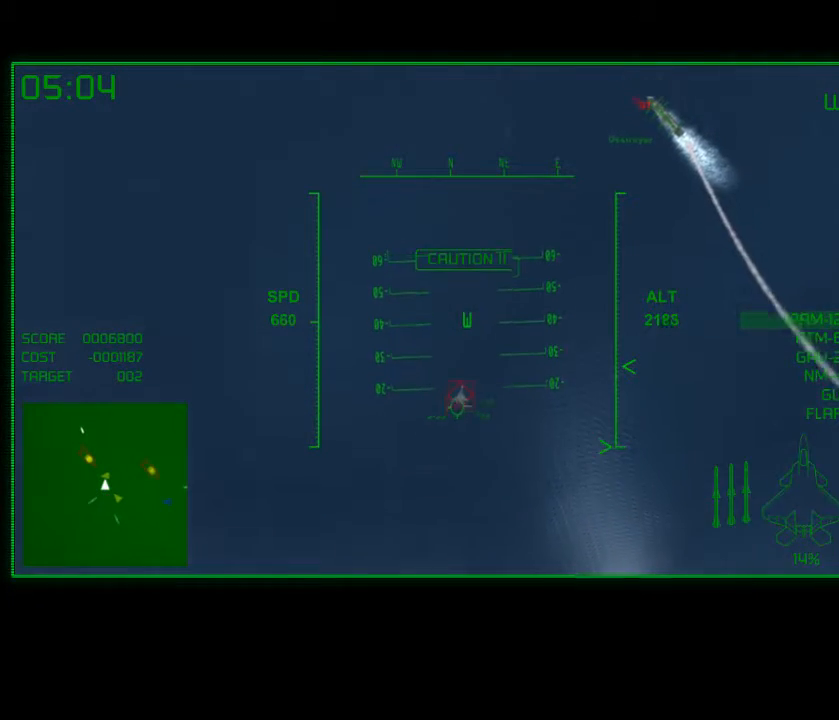
{"buttons": [], "left_stick": "right", "right_stick": "center", "events": [[33, "left_stick", "down"], [233, "left_stick", "center"], [367, "left_stick", "right"]]}